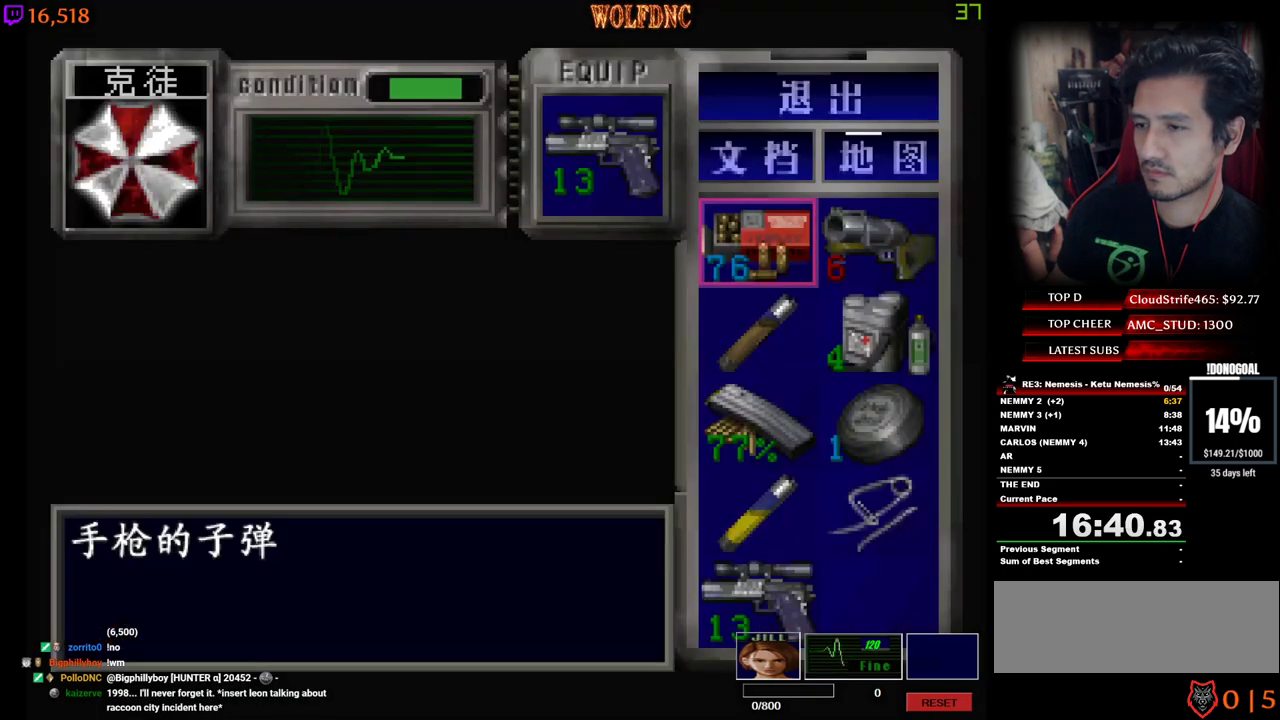
Gameplay with keyboard; each line is a JSON object with the keys held at the frame after it. "events" lists presses ("down") and releases ("up") of "a", "ctrl", "d", "e", "num0", "num2", "num4", "num5", "num6", "num8", "s", "shift", "space" and "w" between this image and that frame as [ms after this image, input, new state], when the widget could be followed in between. No other keys are recorded. Mouse input is not recorded. Not read: other_keys.
{"keys": [], "events": [[333, "num4", "down"], [433, "num4", "up"]]}
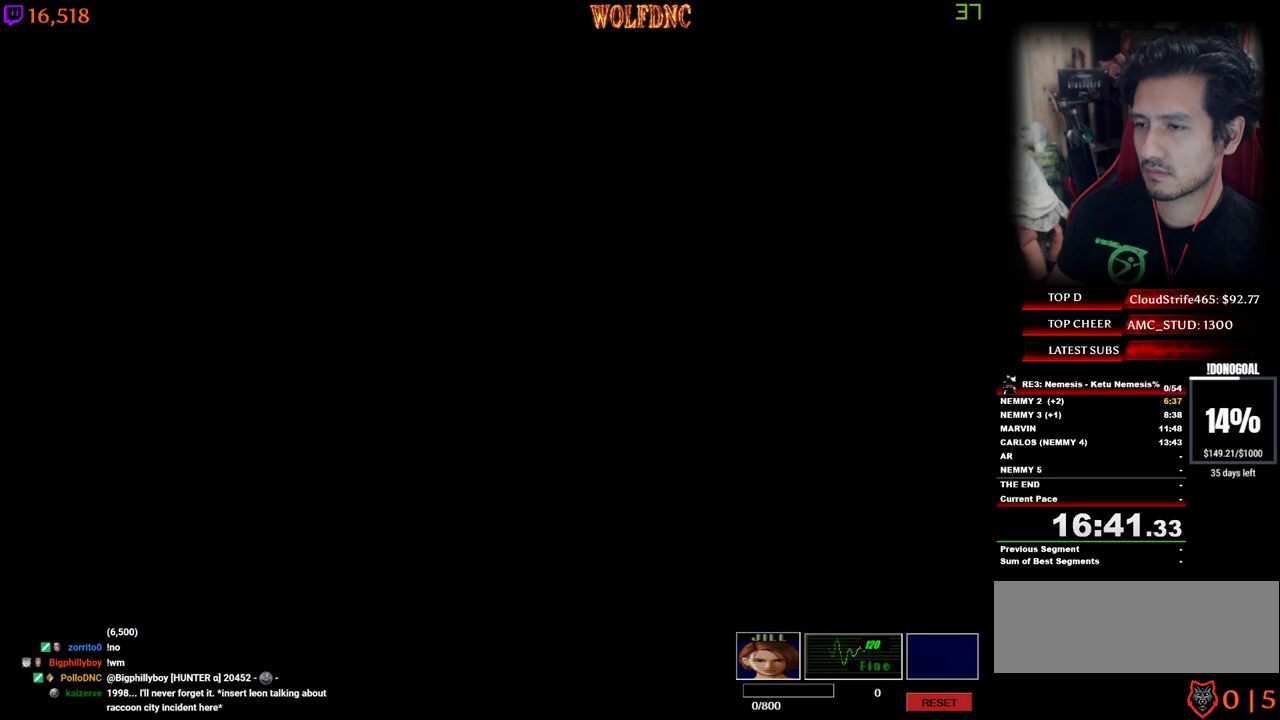
{"keys": ["a"], "events": [[317, "a", "down"]]}
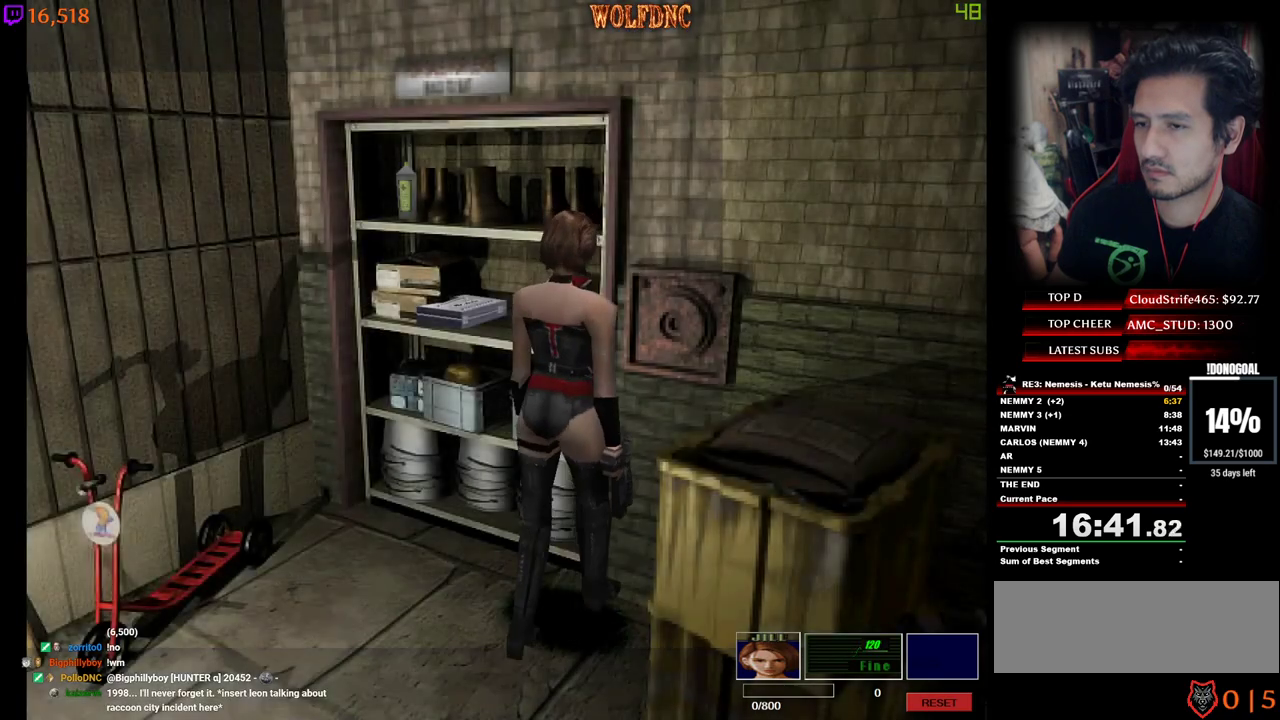
{"keys": ["d", "num2", "w"], "events": [[233, "num4", "down"], [233, "w", "down"], [283, "a", "up"], [317, "d", "down"], [317, "num4", "up"], [467, "num2", "down"]]}
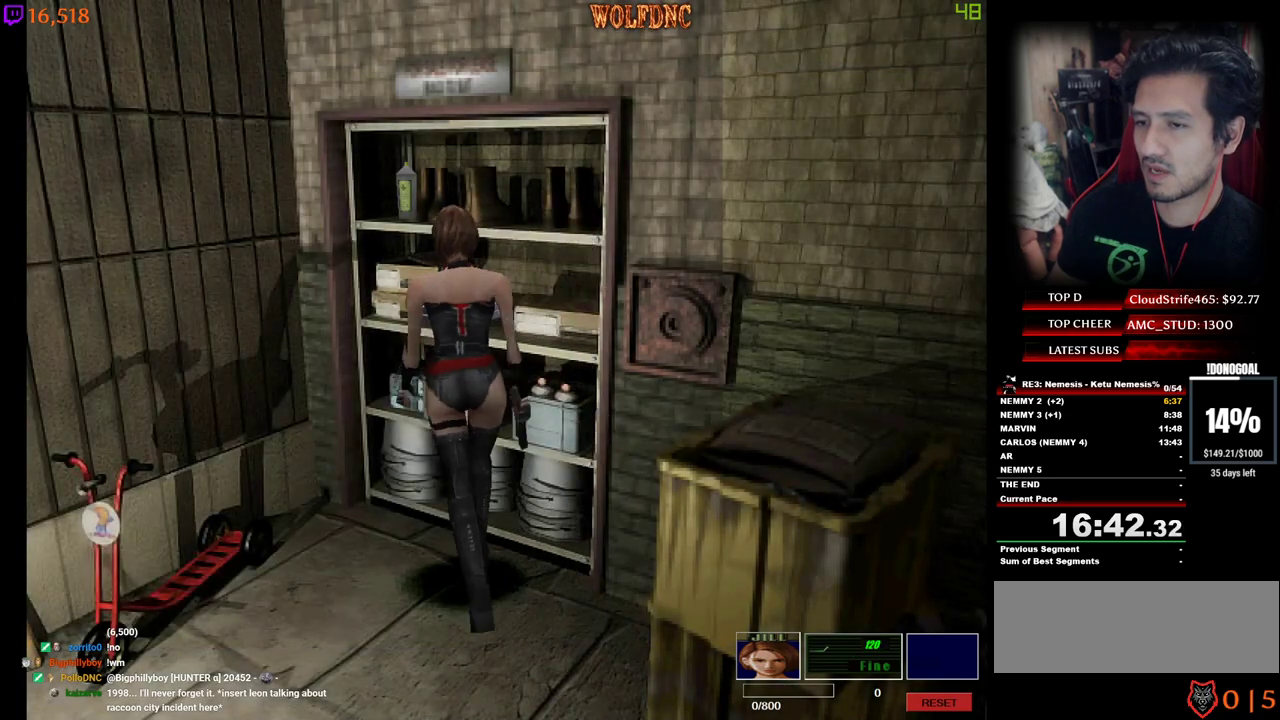
{"keys": ["num2"], "events": [[17, "num2", "up"], [50, "num2", "down"], [150, "num2", "up"], [200, "num2", "down"], [200, "w", "up"], [300, "num2", "up"], [333, "num2", "down"], [383, "d", "up"], [383, "num2", "up"], [483, "num2", "down"]]}
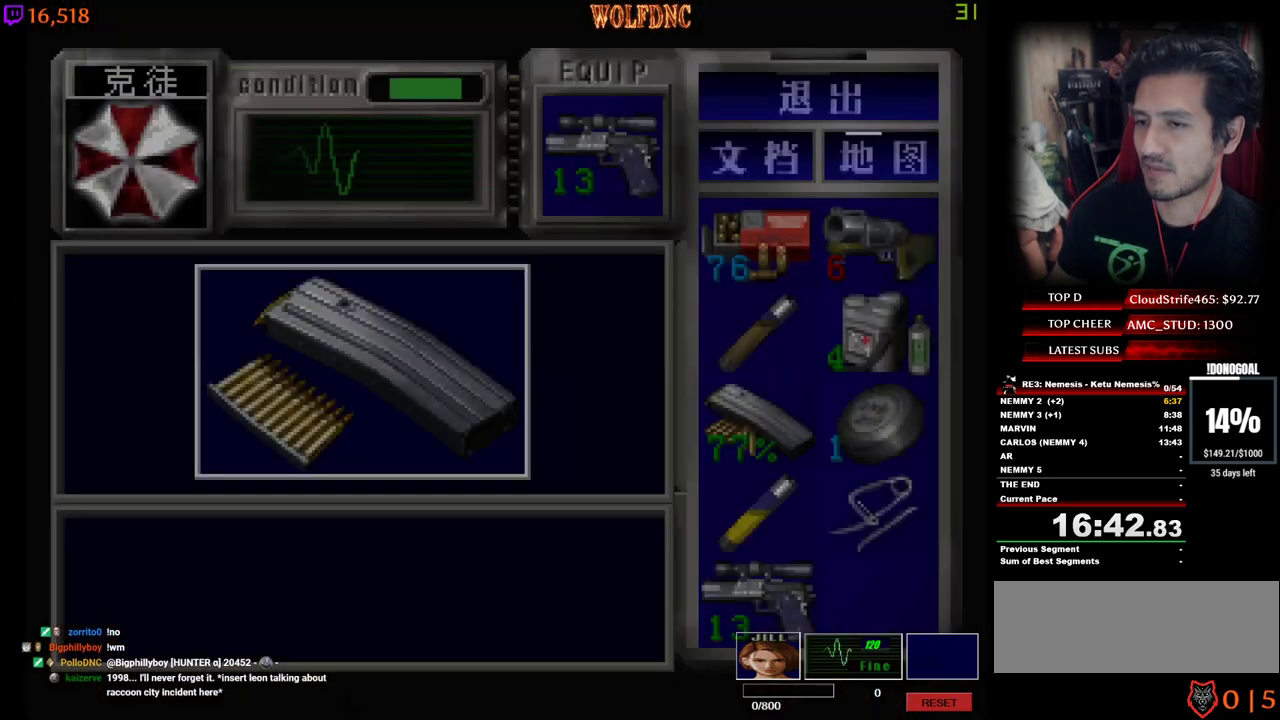
{"keys": ["e"], "events": [[33, "num2", "up"], [67, "num2", "down"], [167, "num2", "up"], [217, "num2", "down"], [450, "num2", "up"], [500, "e", "down"]]}
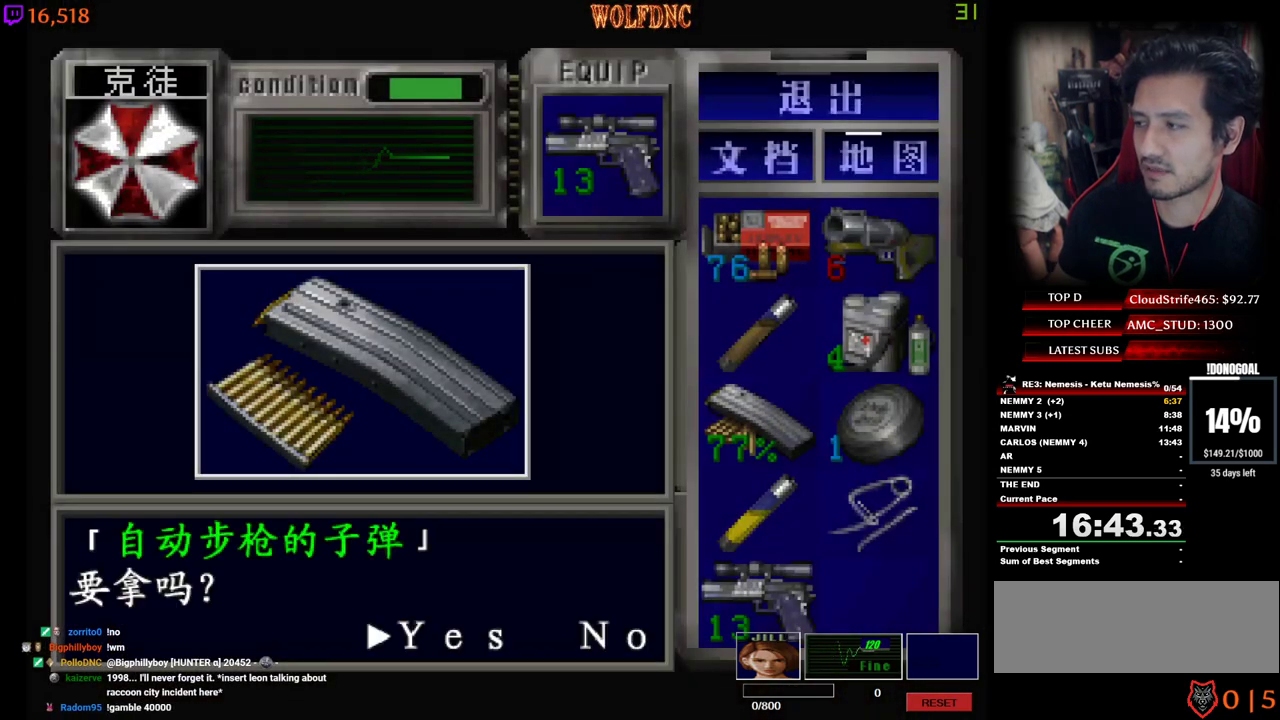
{"keys": ["num2"], "events": [[33, "num2", "down"], [83, "e", "up"], [83, "num2", "up"], [133, "e", "down"], [183, "num2", "down"], [233, "e", "up"], [317, "num4", "down"], [367, "num2", "up"], [417, "num2", "down"], [467, "num4", "up"]]}
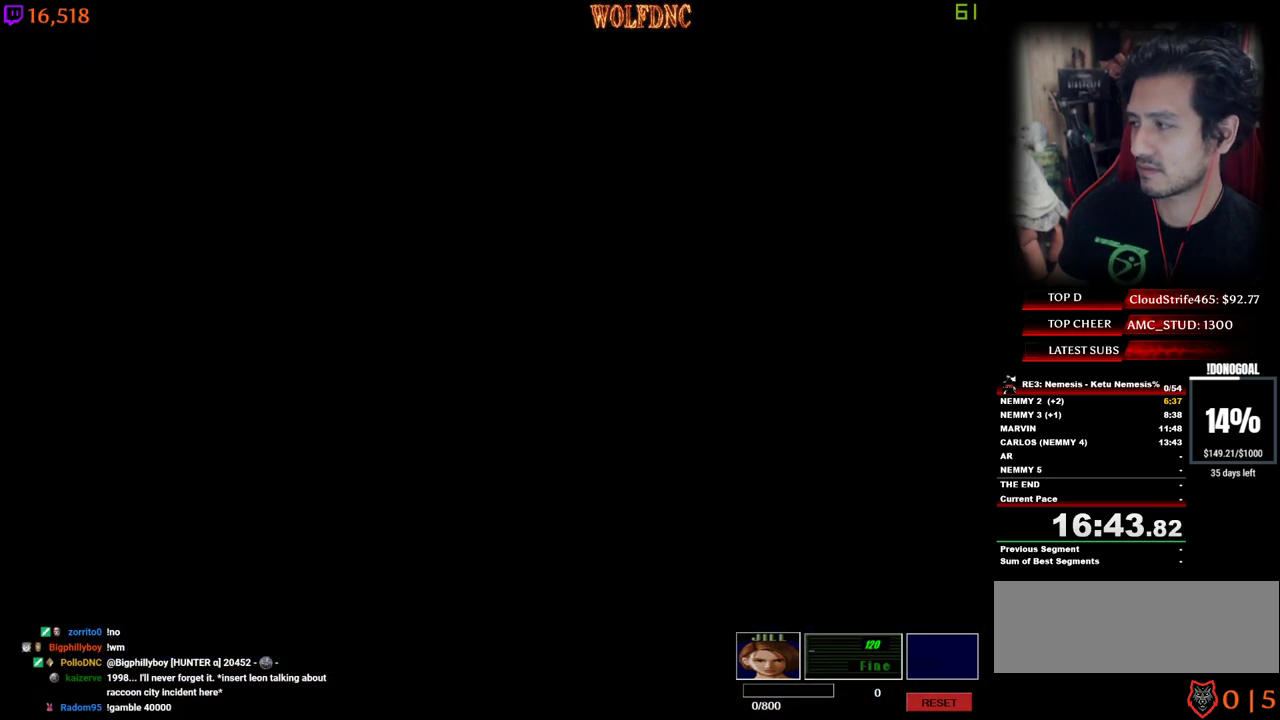
{"keys": ["num2"], "events": [[17, "num2", "up"], [100, "num2", "down"], [150, "num2", "up"], [200, "num2", "down"], [300, "num2", "up"], [333, "num2", "down"], [433, "num2", "up"], [483, "num2", "down"]]}
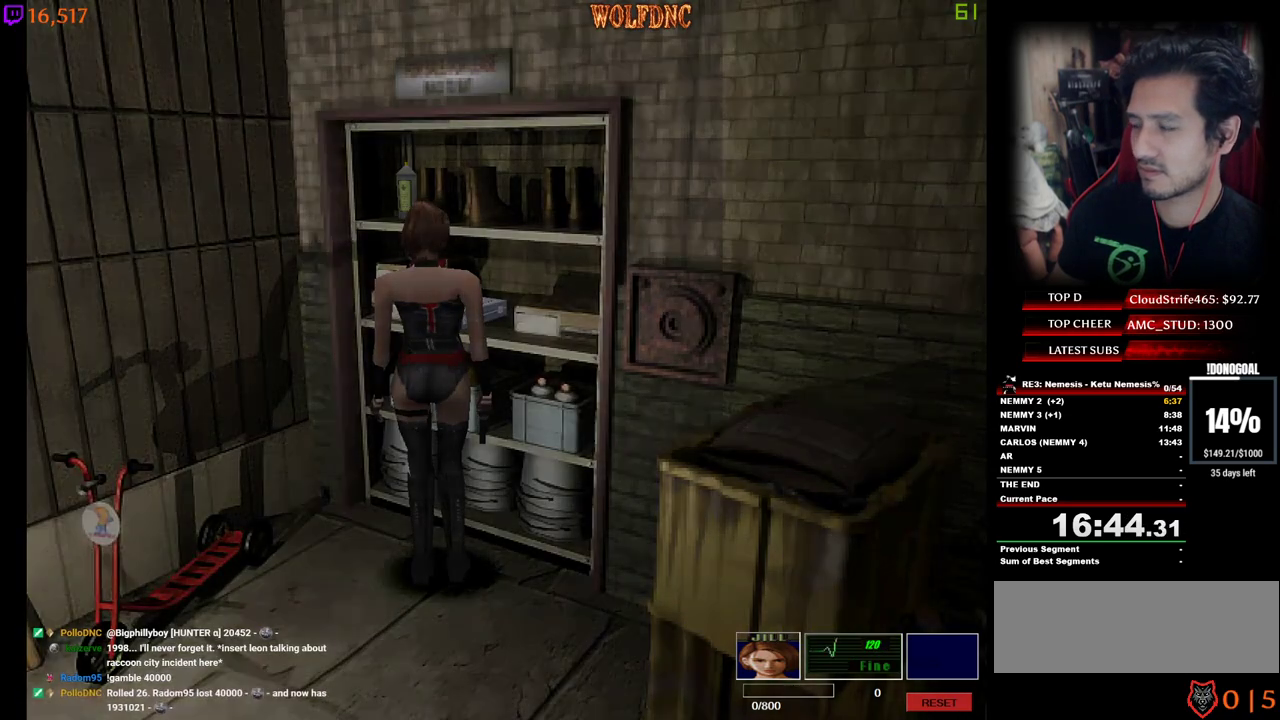
{"keys": ["num2"], "events": [[67, "num2", "up"], [117, "num2", "down"], [167, "num2", "up"], [267, "num2", "down"], [300, "num2", "up"], [350, "num2", "down"]]}
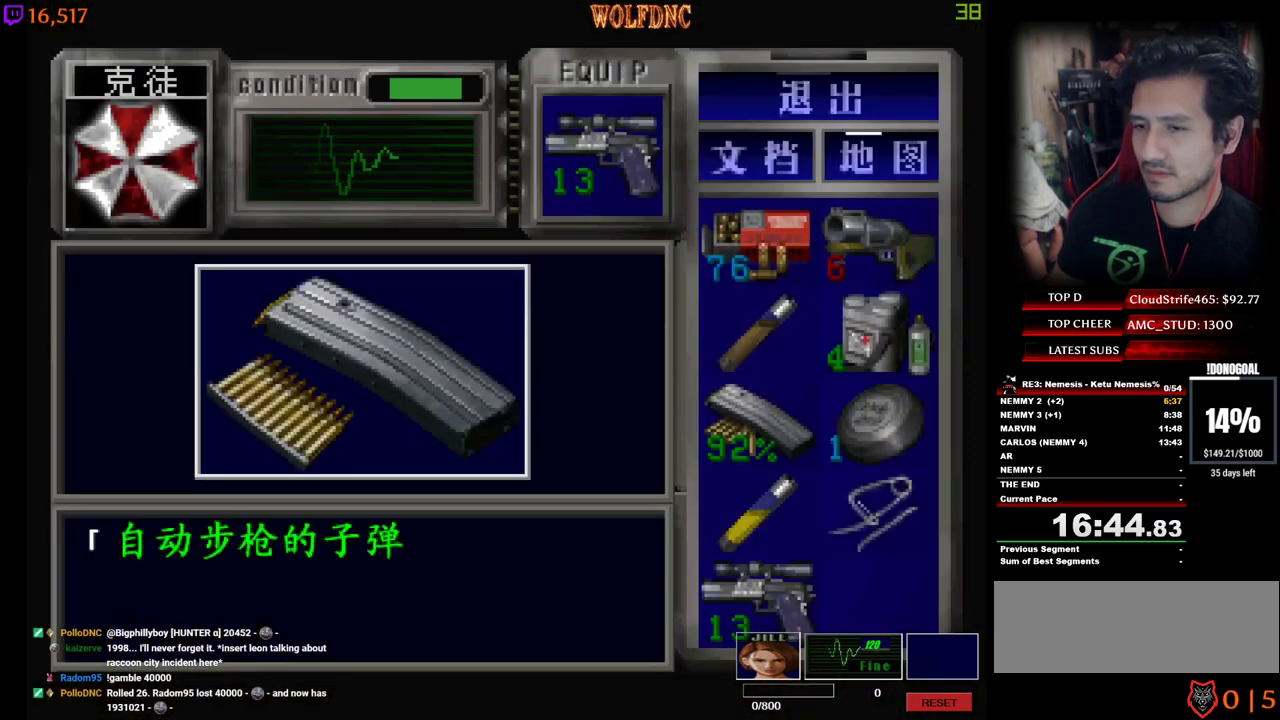
{"keys": ["num2"], "events": [[233, "e", "down"], [233, "num2", "up"], [283, "num2", "down"], [317, "e", "up"], [367, "e", "down"], [367, "num2", "up"], [417, "e", "up"], [417, "num2", "down"]]}
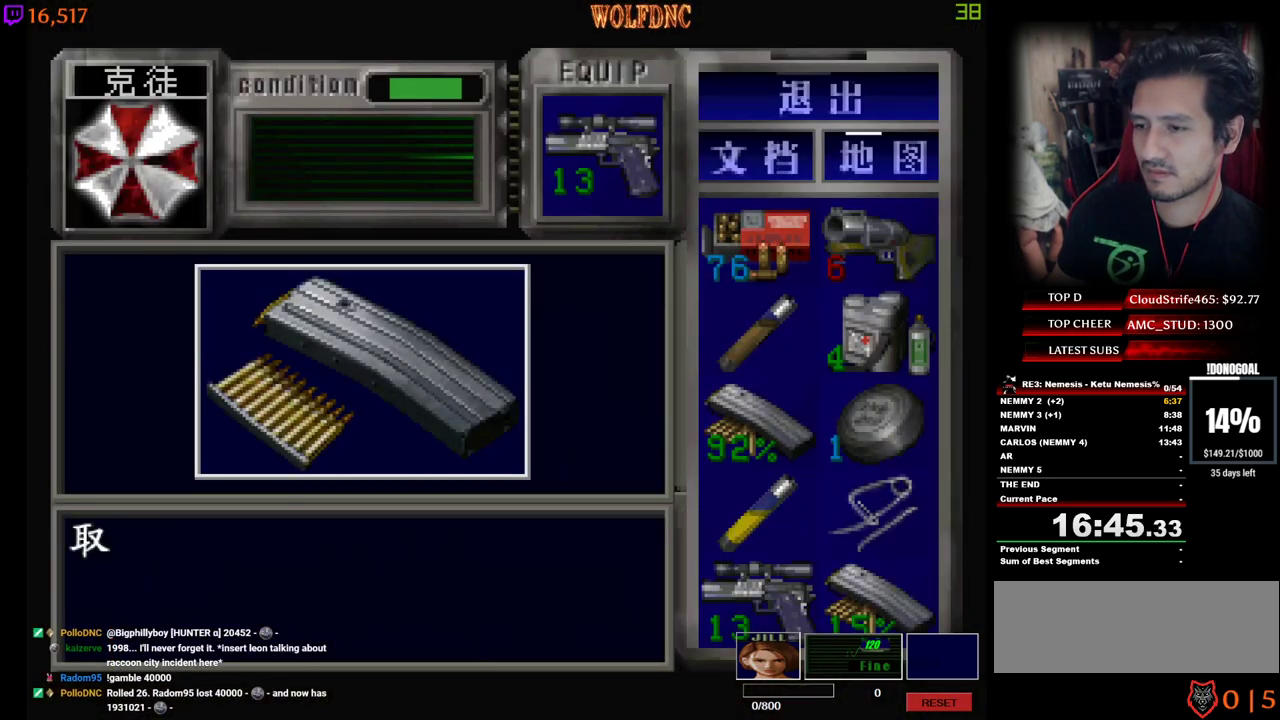
{"keys": ["num2"], "events": [[50, "num4", "down"], [100, "num2", "up"], [150, "num2", "down"], [200, "num4", "up"], [250, "num2", "up"], [283, "num2", "down"], [383, "num2", "up"], [433, "num2", "down"]]}
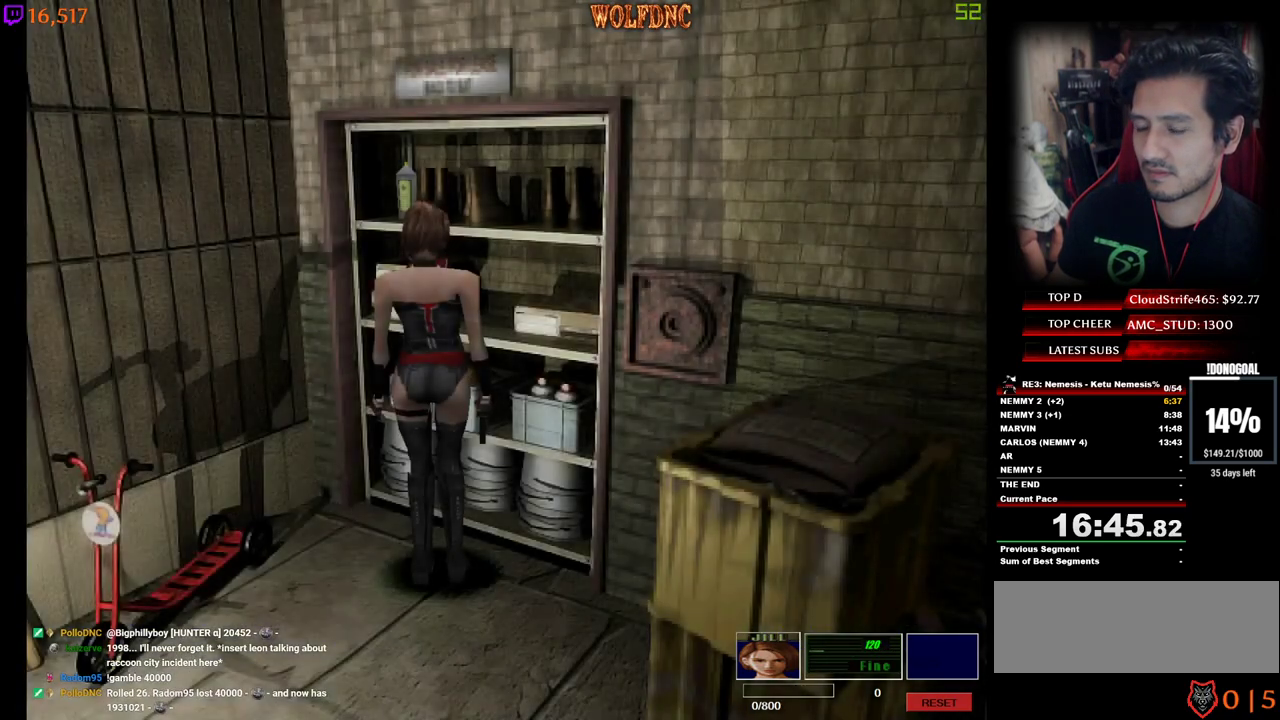
{"keys": ["num2"], "events": [[33, "num2", "up"], [117, "num2", "down"], [167, "num2", "up"], [217, "num2", "down"], [300, "num2", "up"], [350, "num2", "down"], [450, "num2", "up"], [500, "num2", "down"]]}
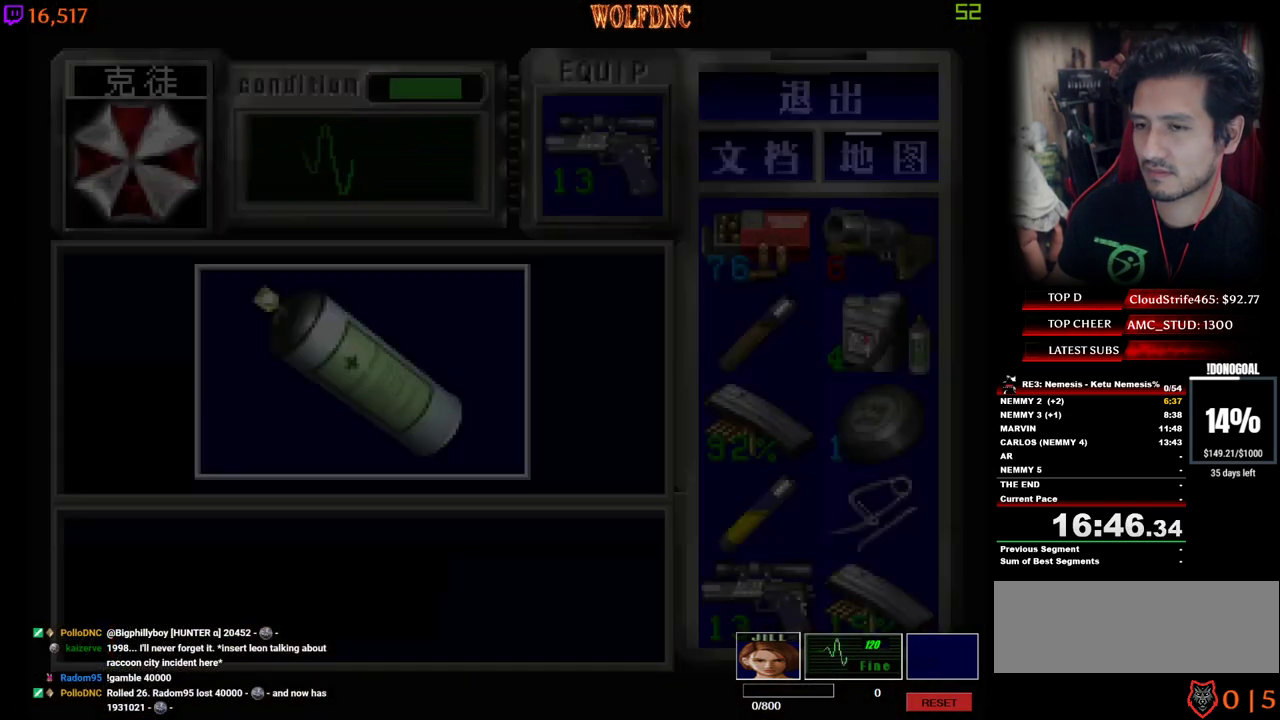
{"keys": ["e", "num2"], "events": [[417, "e", "down"], [417, "num2", "up"], [467, "num2", "down"]]}
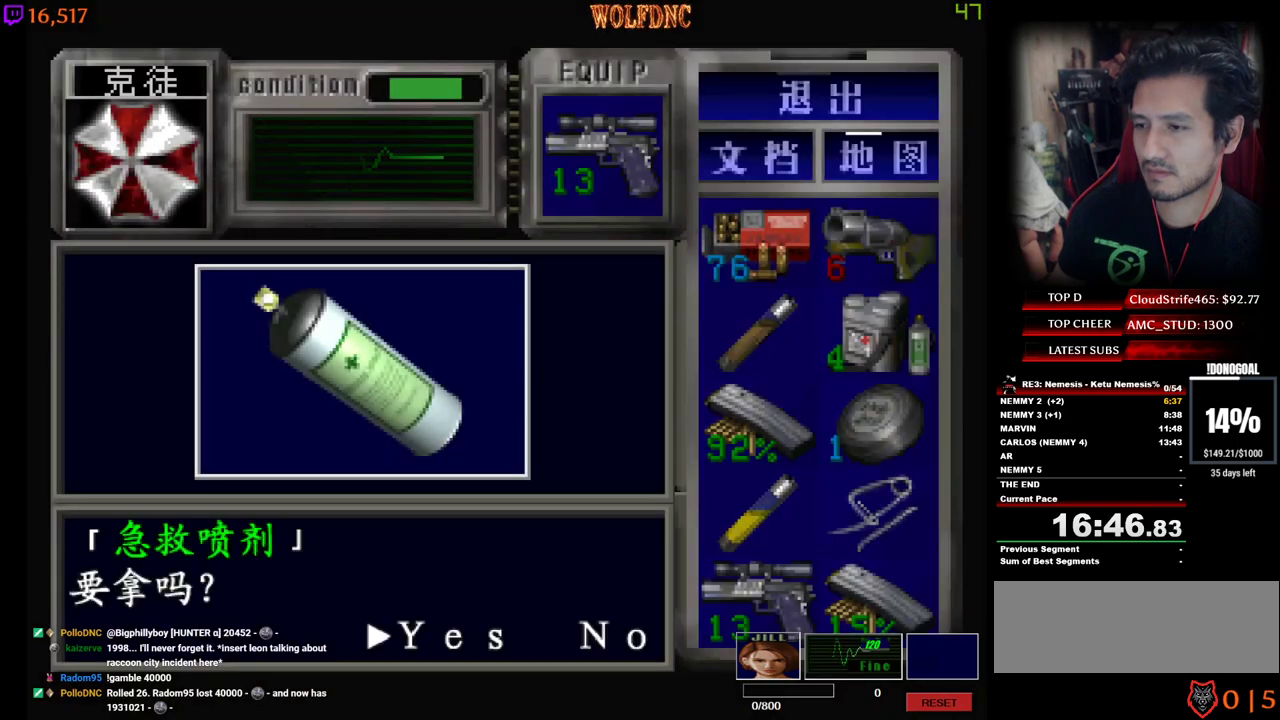
{"keys": ["d"], "events": [[17, "e", "up"], [67, "num2", "up"], [100, "num2", "down"], [200, "num4", "down"], [250, "d", "down"], [250, "num2", "up"], [300, "num2", "down"], [383, "num4", "up"], [433, "num2", "up"]]}
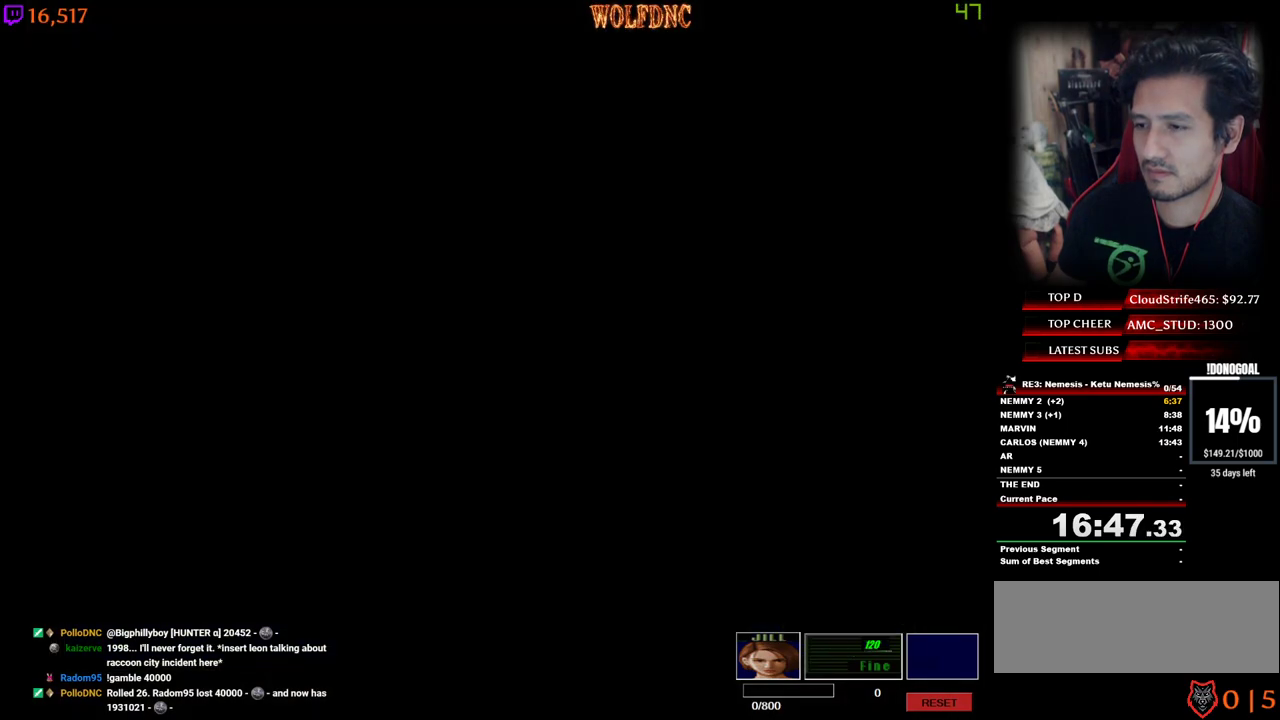
{"keys": ["d", "num4", "w"], "events": [[117, "s", "down"], [167, "num4", "down"], [267, "s", "up"], [300, "num4", "up"], [350, "w", "down"], [400, "num4", "down"]]}
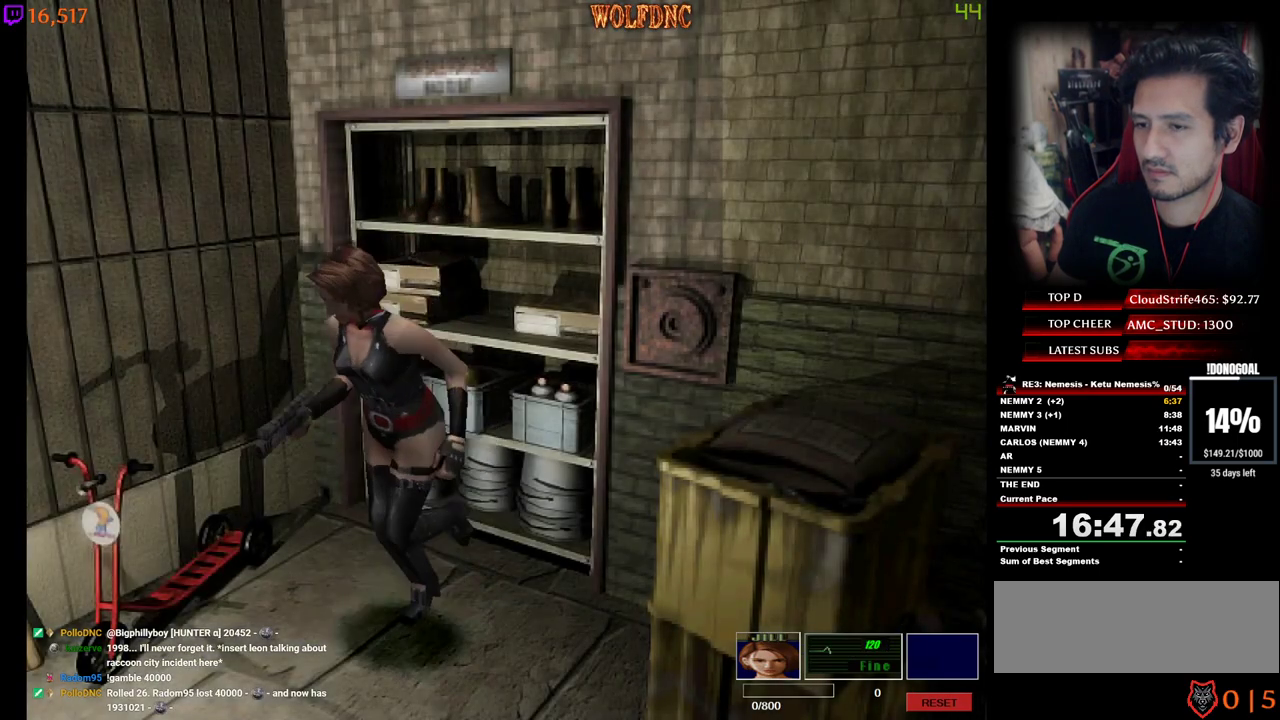
{"keys": ["num4", "w"], "events": [[83, "d", "up"]]}
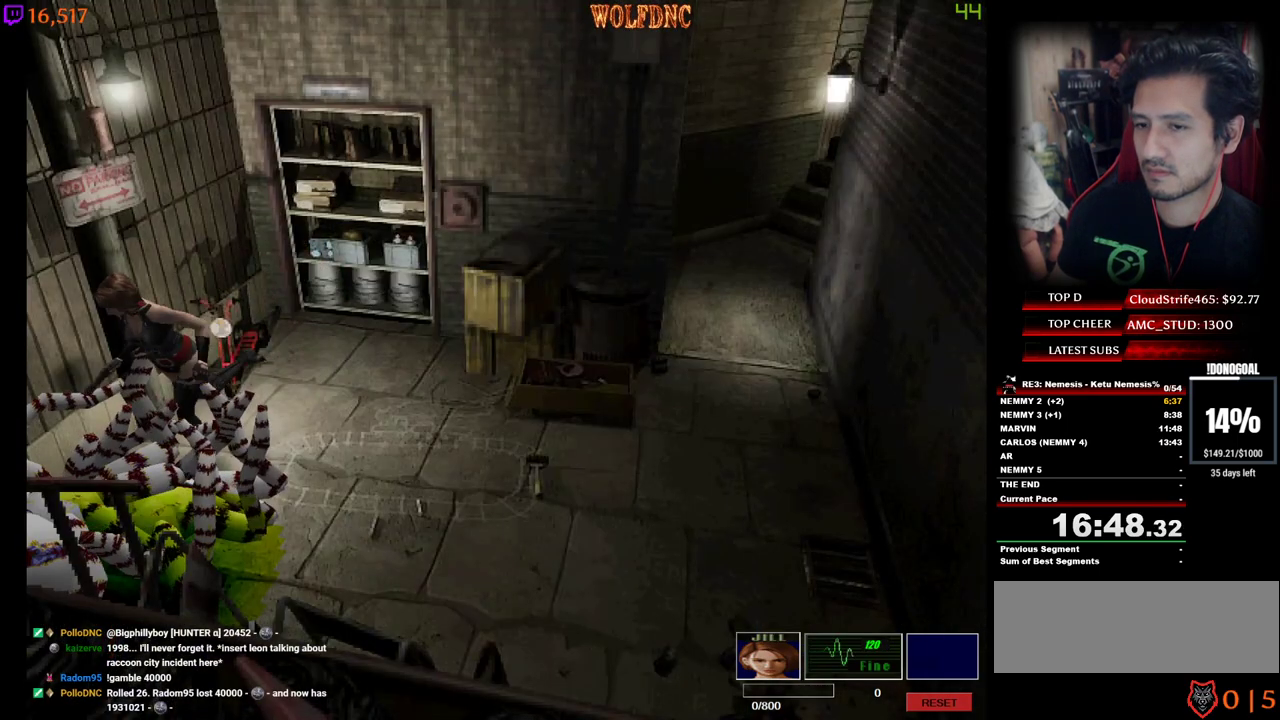
{"keys": ["num4", "w"], "events": []}
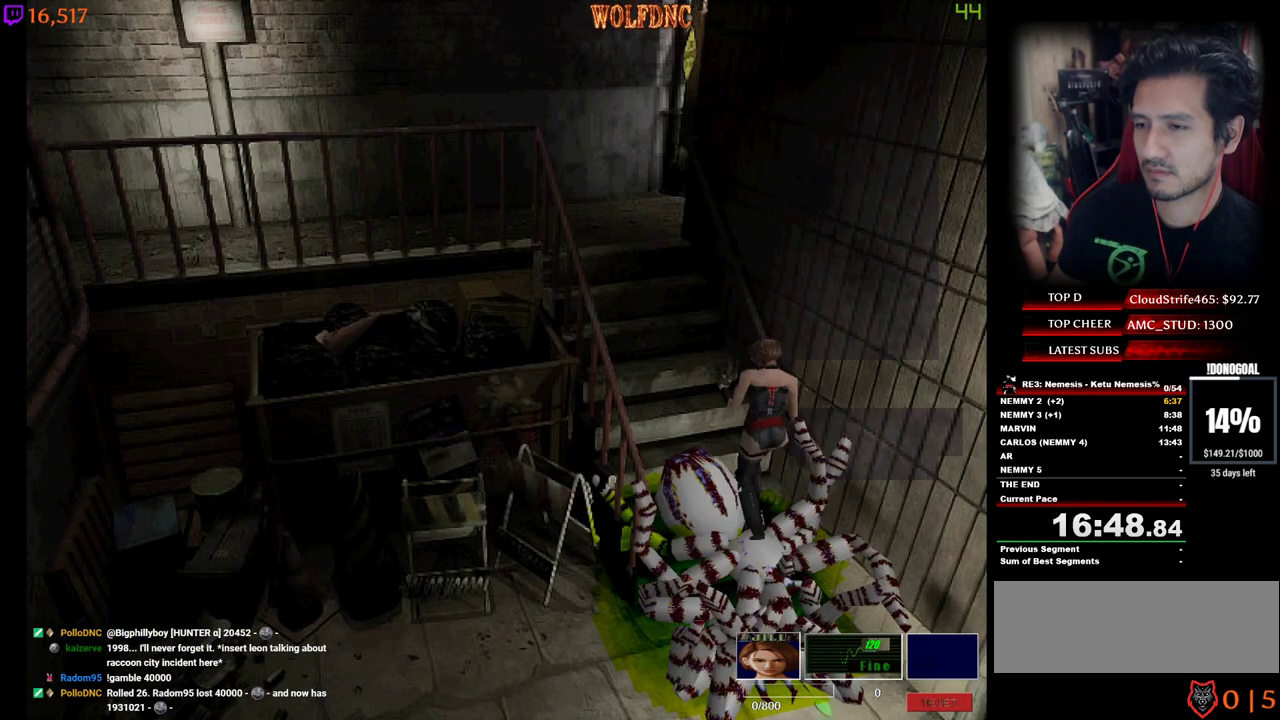
{"keys": ["num4", "w"], "events": []}
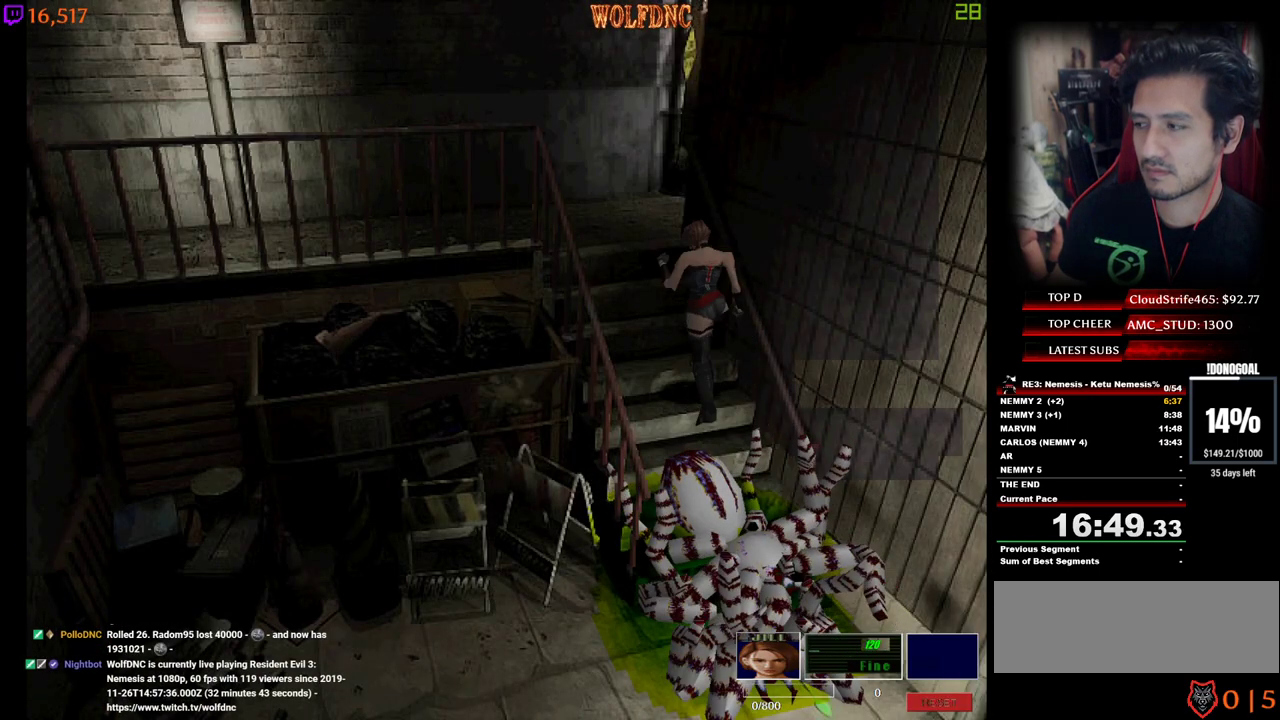
{"keys": ["num4", "w"], "events": []}
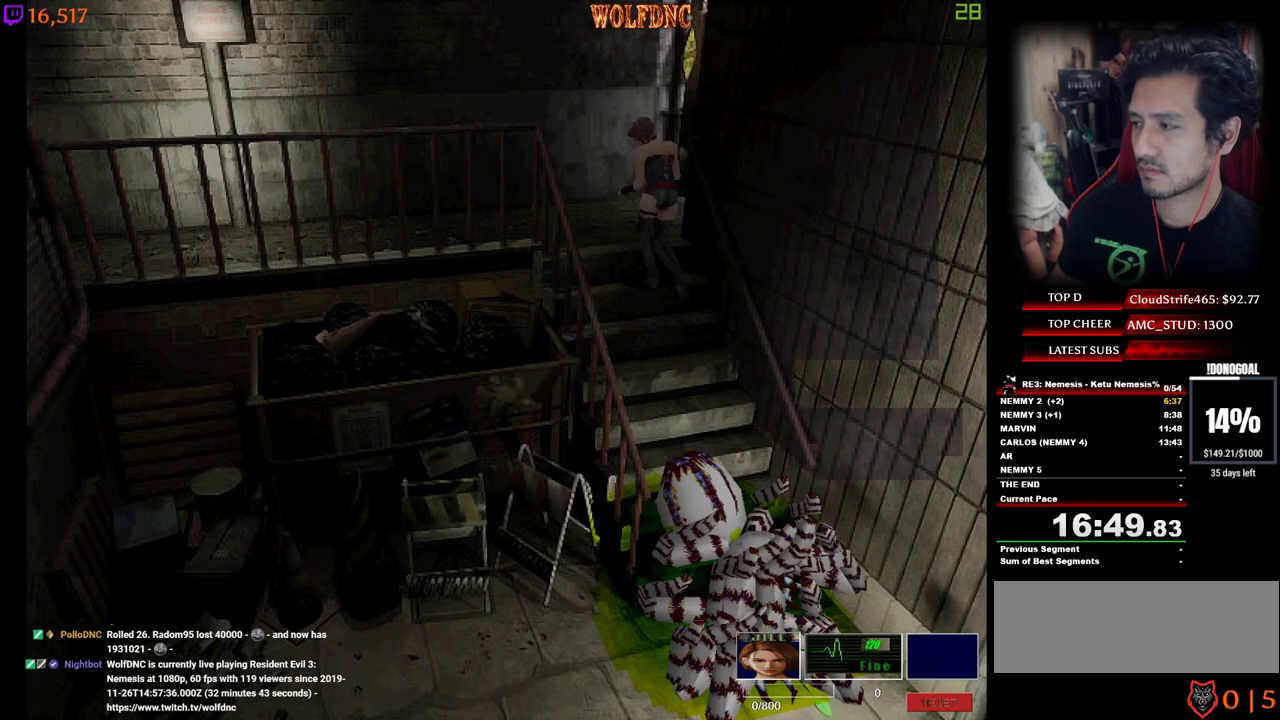
{"keys": ["d", "num4", "w"], "events": [[150, "d", "down"]]}
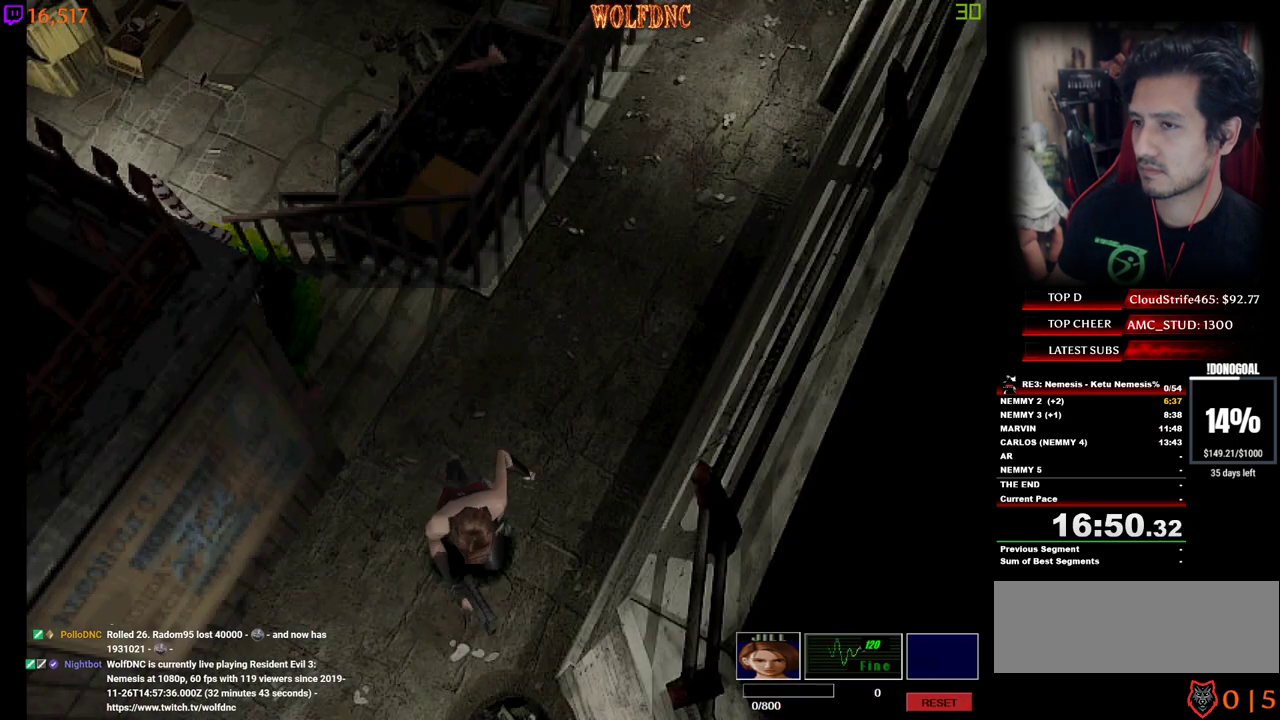
{"keys": ["num4", "w"], "events": [[300, "d", "up"]]}
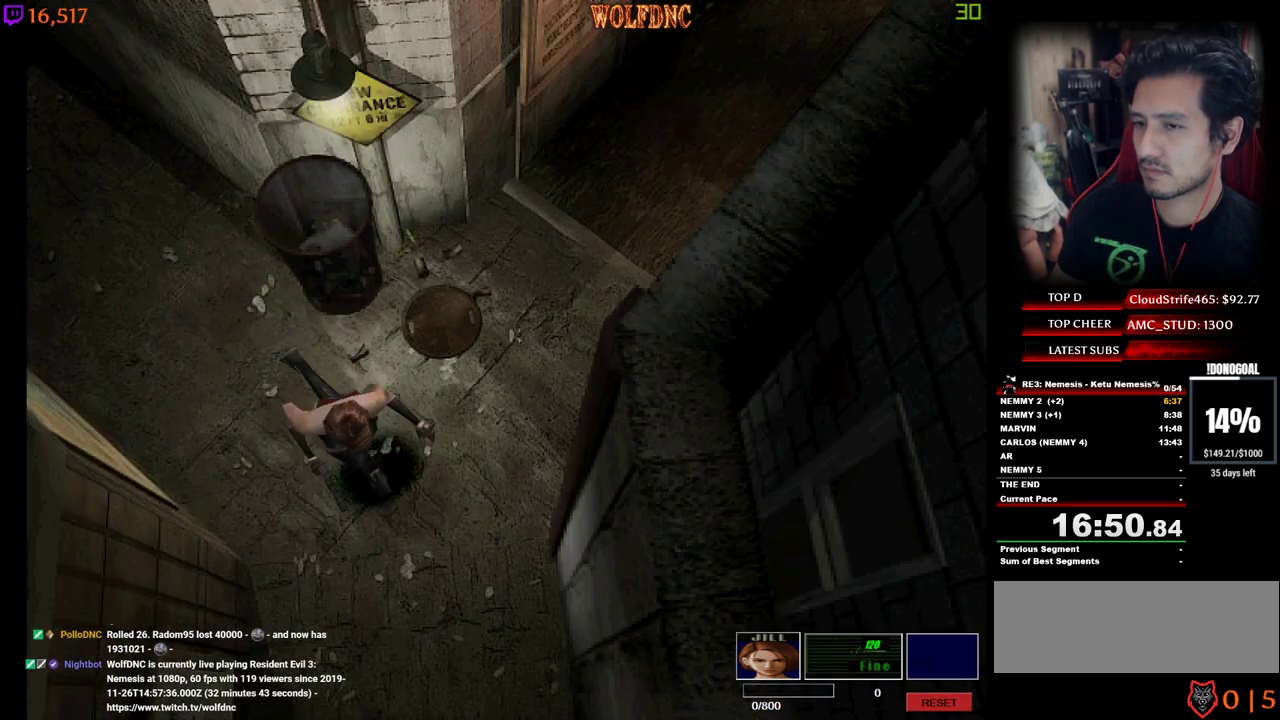
{"keys": ["num4", "w"], "events": [[50, "d", "down"], [183, "d", "up"], [317, "d", "down"], [417, "d", "up"]]}
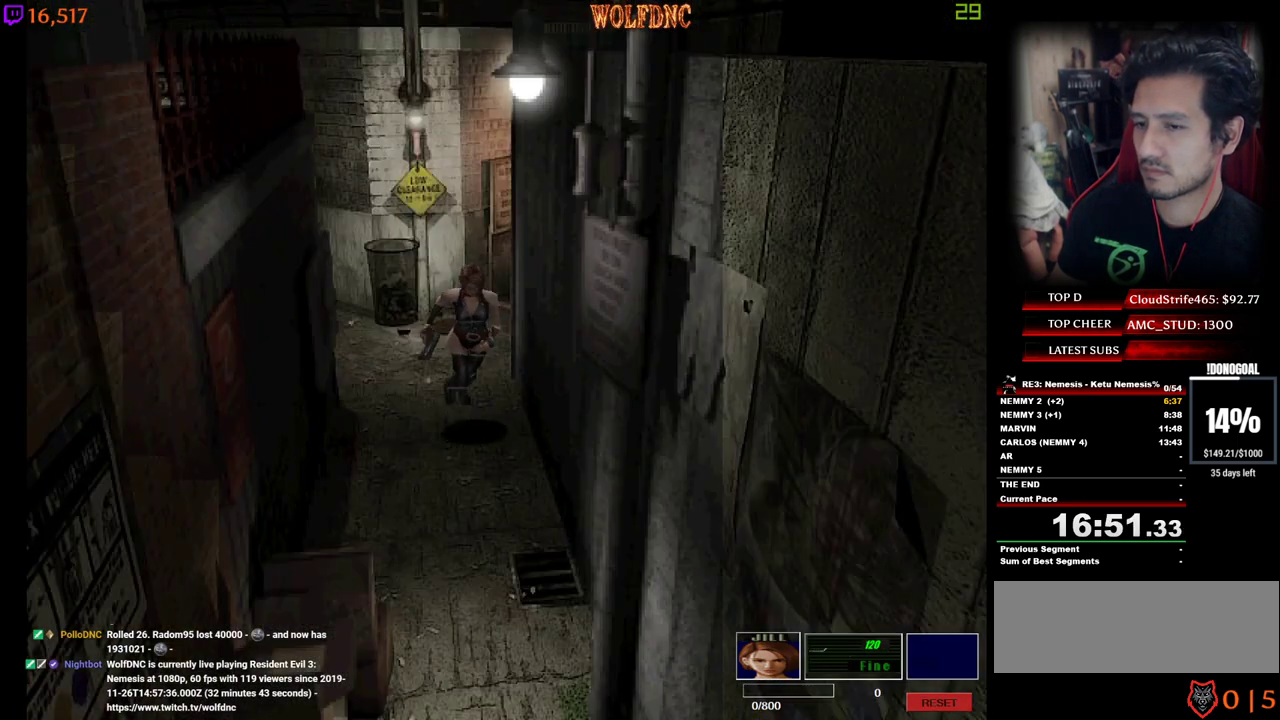
{"keys": ["num4", "w"], "events": []}
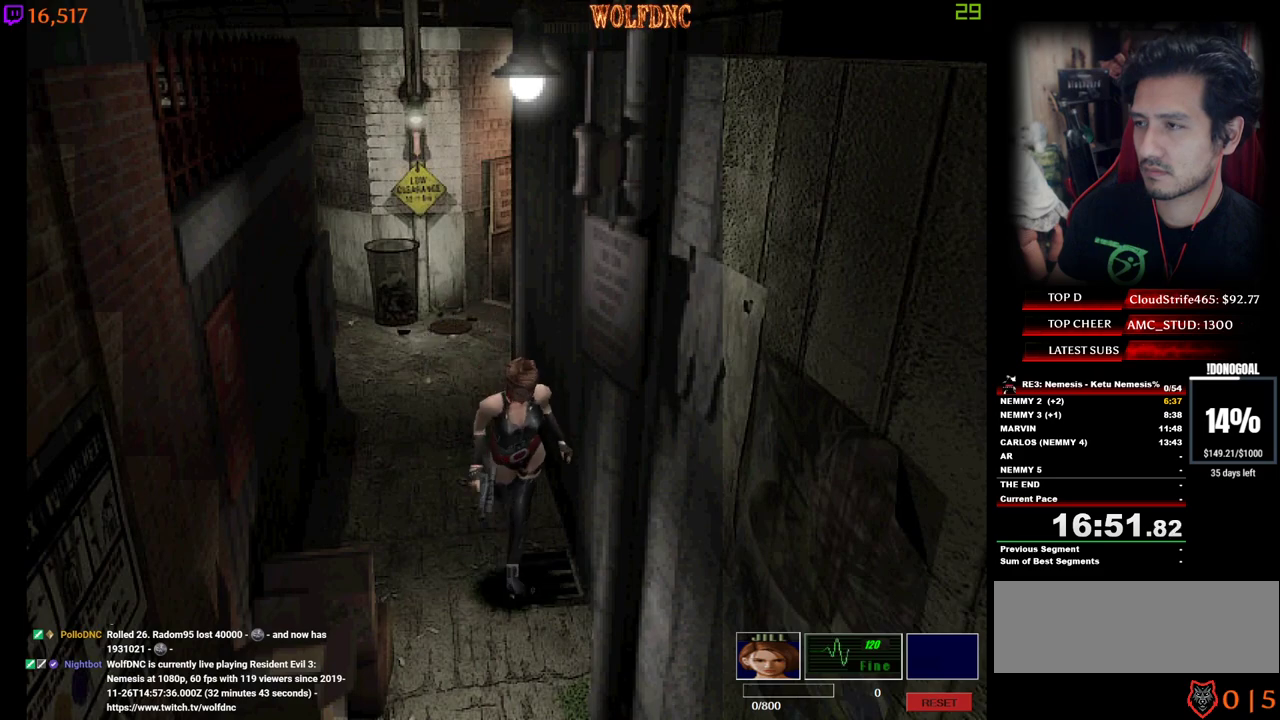
{"keys": ["num4", "w"], "events": []}
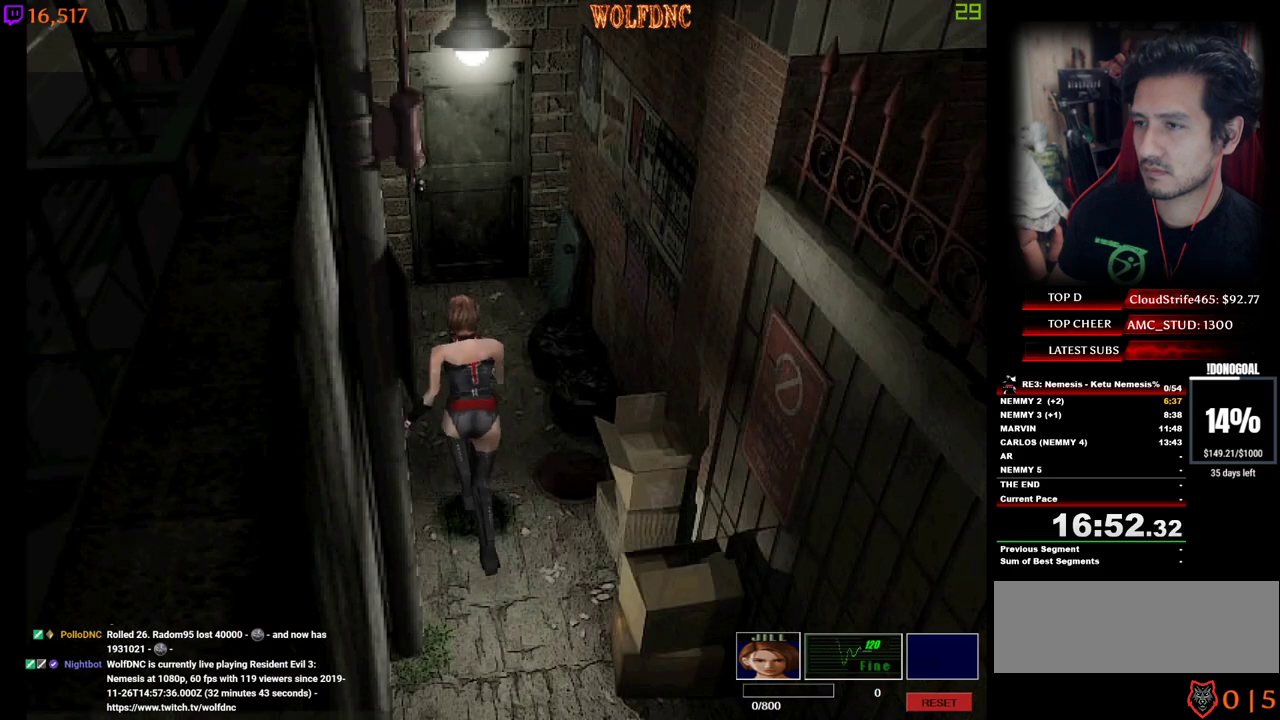
{"keys": ["num2", "num4", "w"], "events": [[50, "num2", "down"], [133, "num2", "up"], [367, "d", "down"], [417, "d", "up"], [467, "num2", "down"]]}
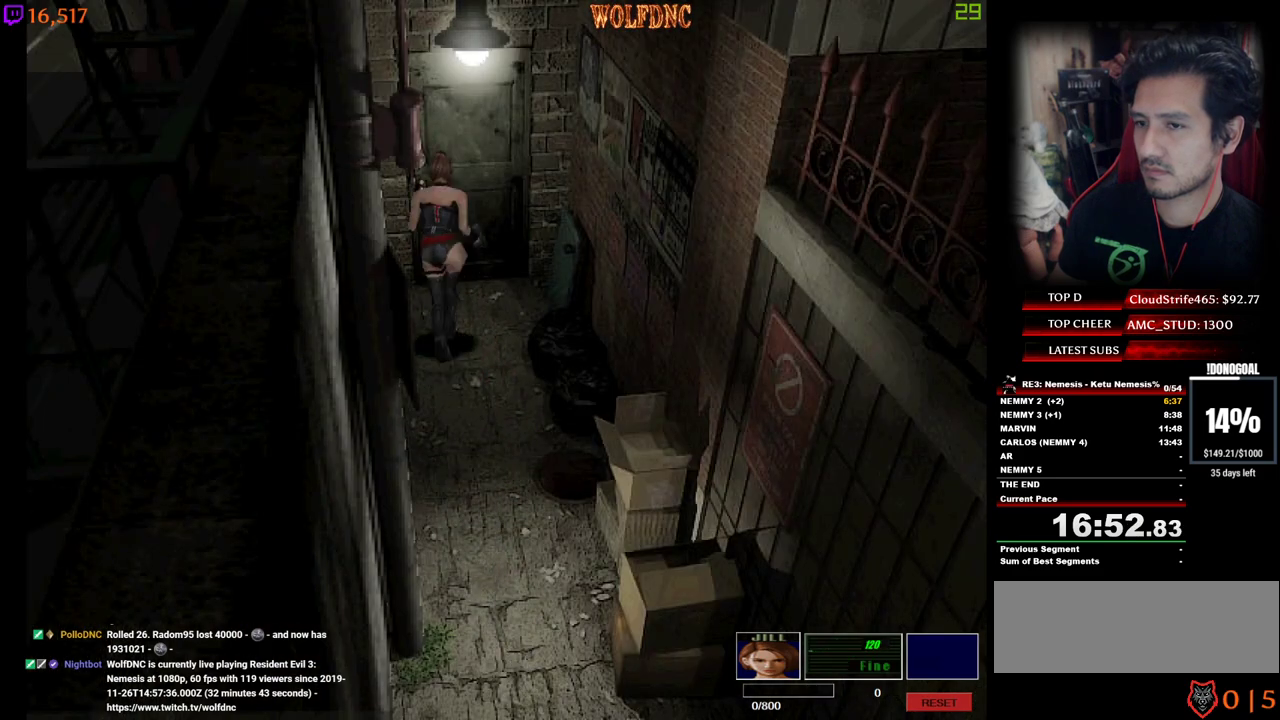
{"keys": ["a", "num2", "w"], "events": [[67, "num2", "up"], [100, "num2", "down"], [150, "num2", "up"], [150, "num4", "up"], [200, "num2", "down"], [283, "num2", "up"], [333, "num2", "down"], [383, "a", "down"], [383, "num2", "up"], [433, "num2", "down"]]}
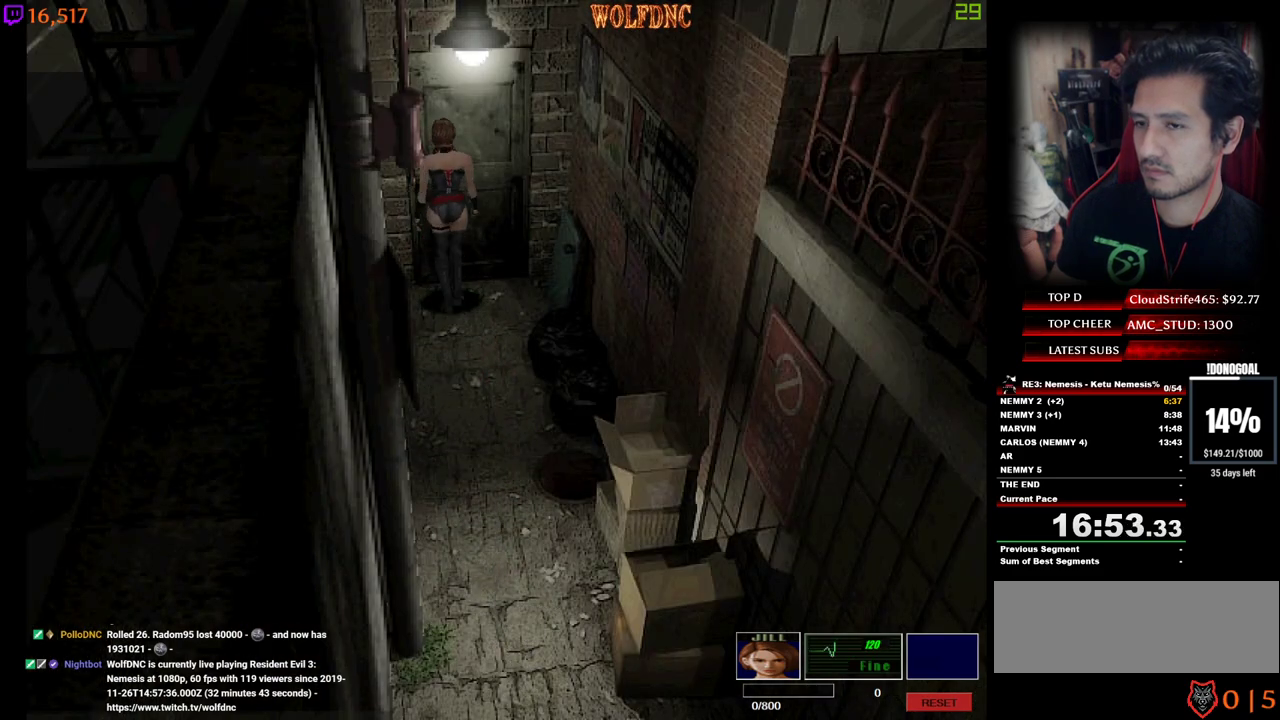
{"keys": ["num2", "w"], "events": [[33, "a", "up"], [33, "num2", "up"], [67, "num2", "down"], [117, "num2", "up"], [167, "num2", "down"], [350, "num2", "up"], [400, "num2", "down"], [450, "num2", "up"], [500, "num2", "down"]]}
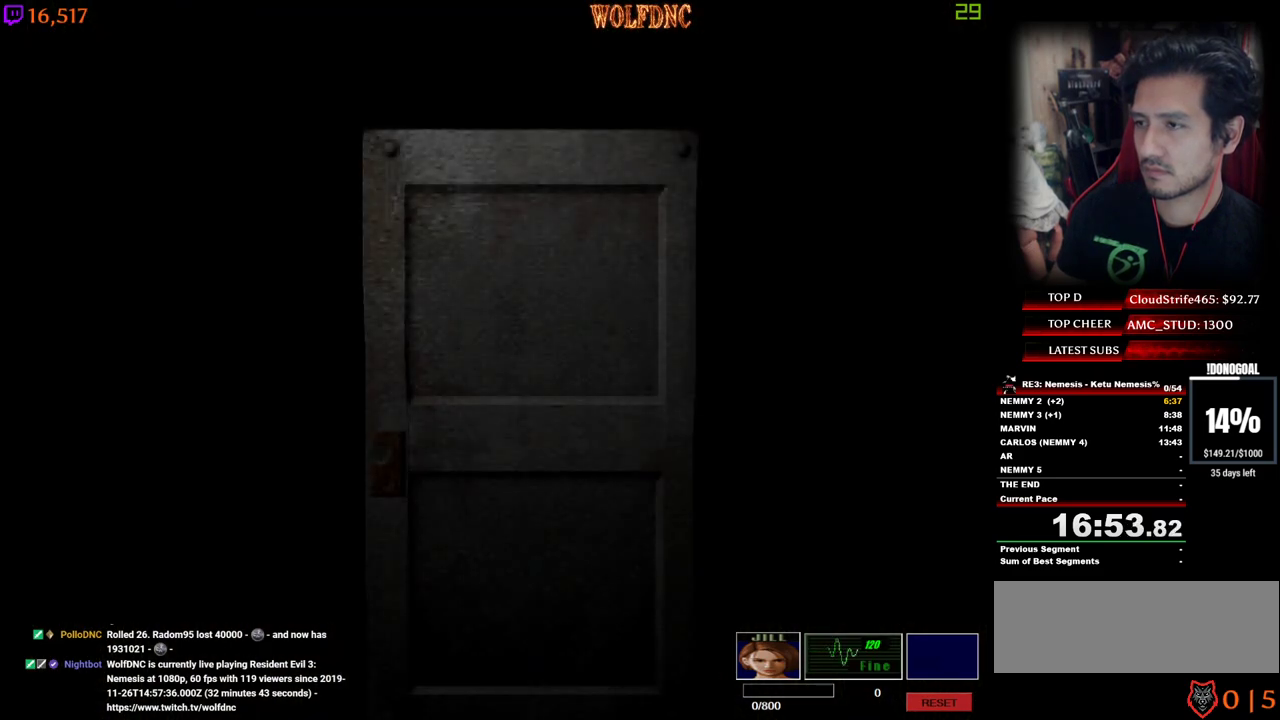
{"keys": ["num4", "w"], "events": [[33, "num4", "down"], [33, "space", "down"], [83, "num2", "up"], [83, "space", "up"]]}
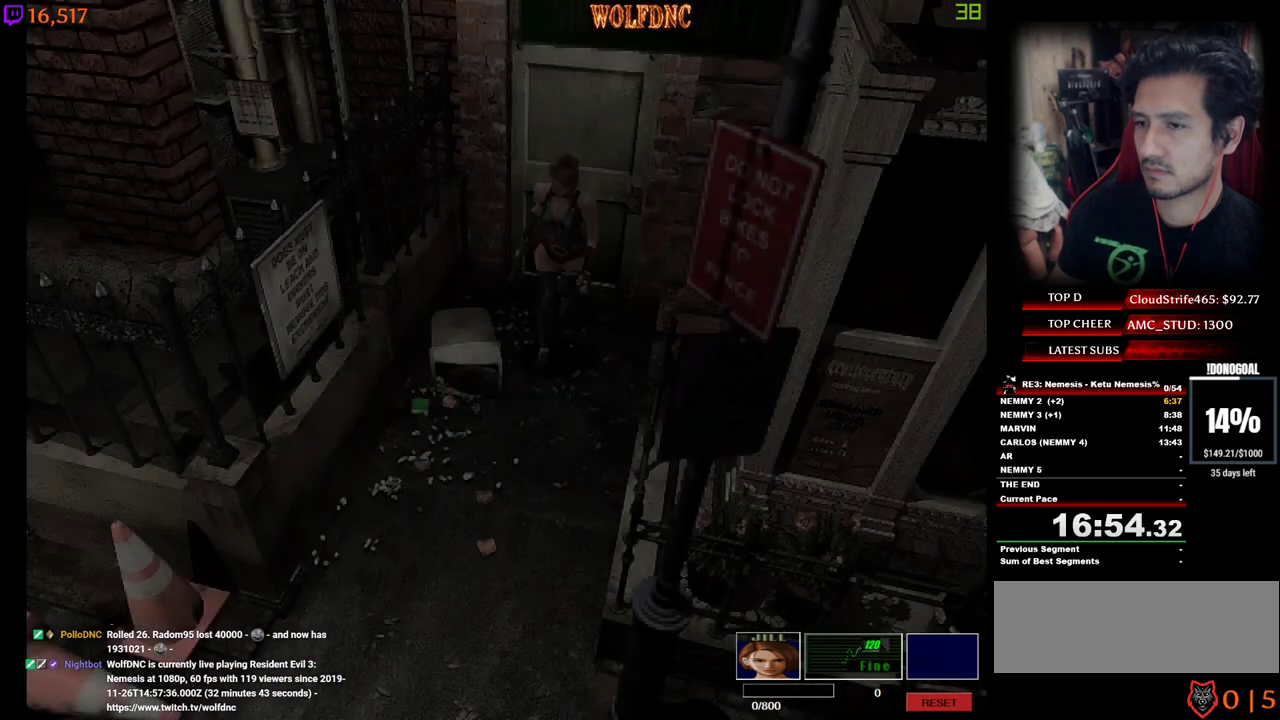
{"keys": ["num4", "w"], "events": []}
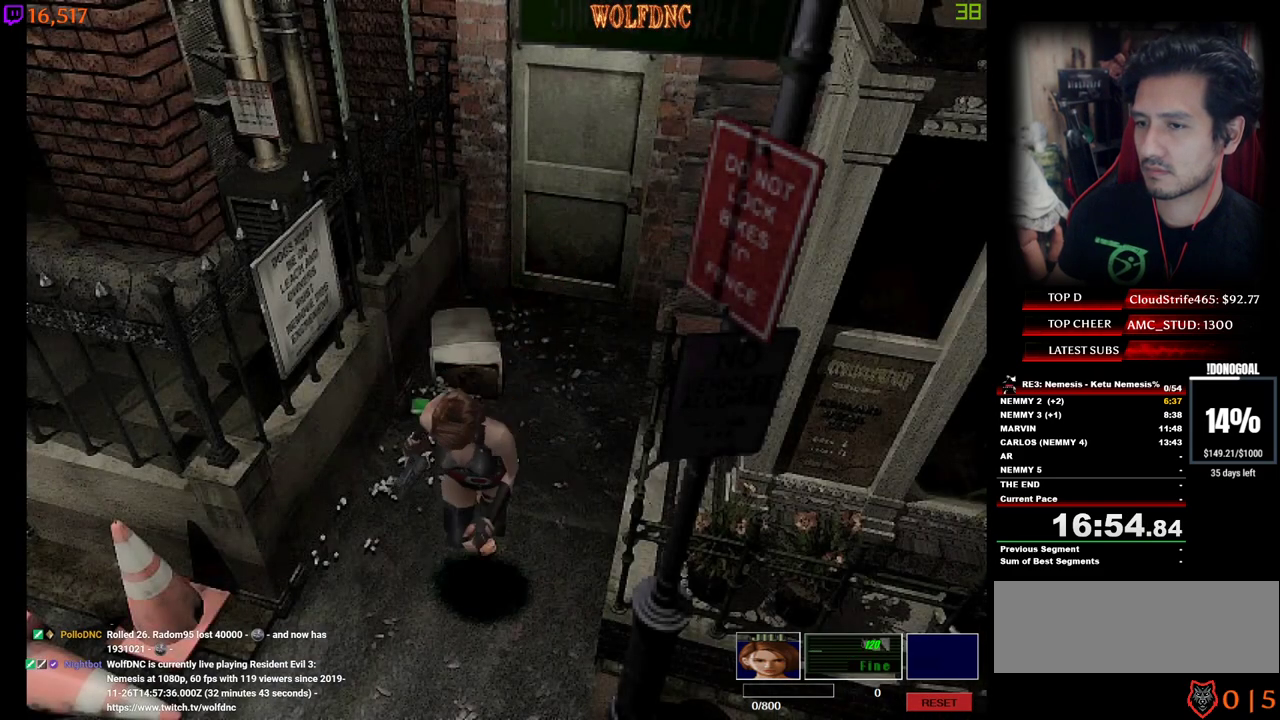
{"keys": ["d", "num4", "w"], "events": [[67, "d", "down"]]}
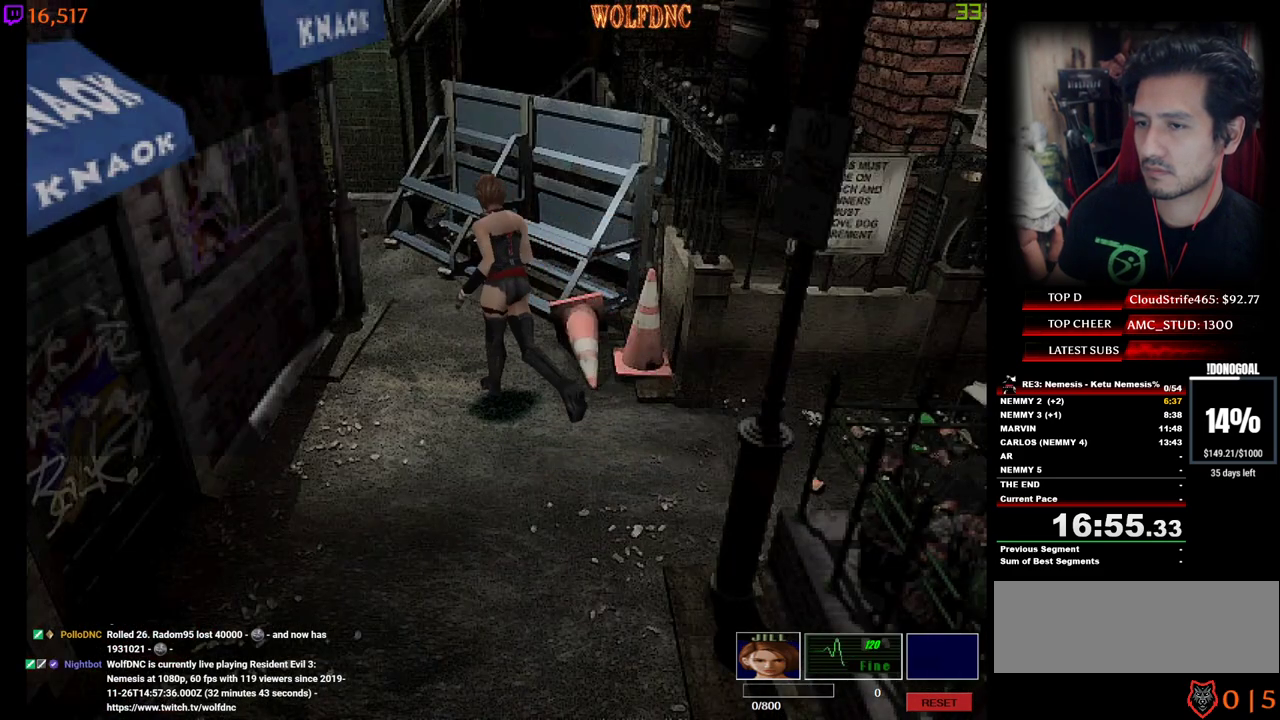
{"keys": ["num4", "w"], "events": [[83, "d", "up"], [233, "a", "down"], [467, "a", "up"]]}